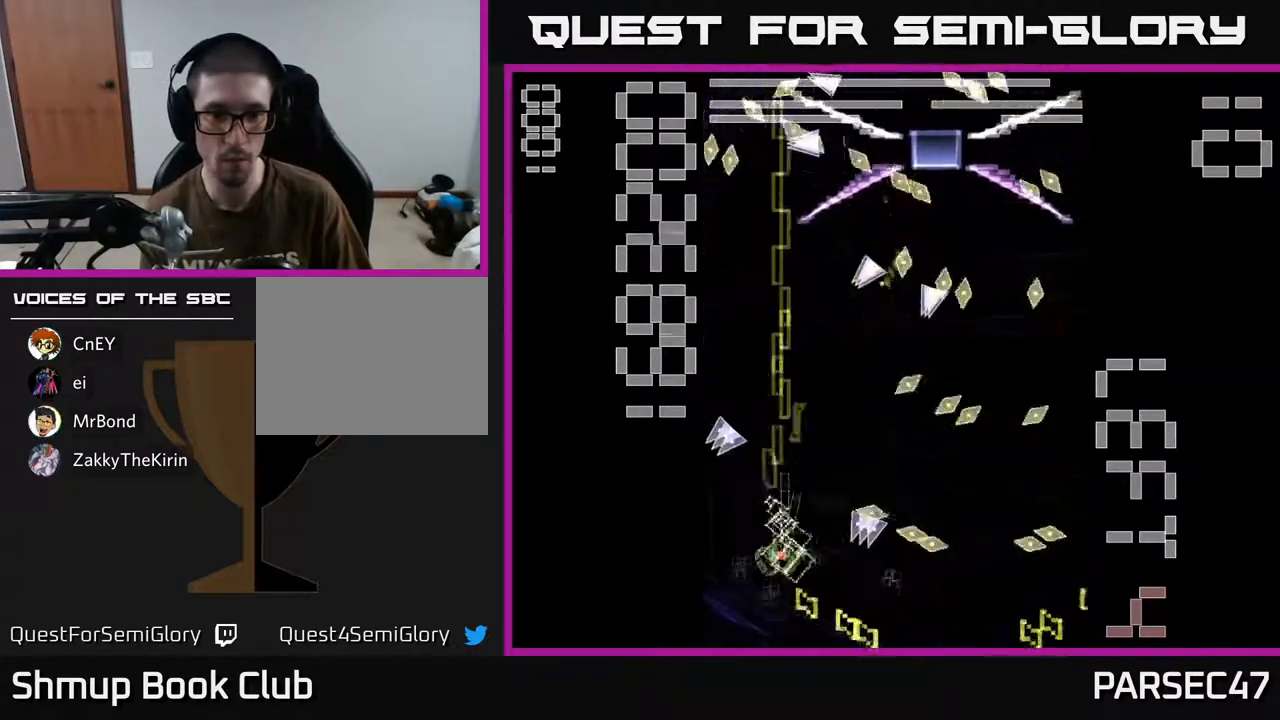
Gameplay with a controller (Xbox layout); each line is a JSON object with the inputs held at the frame after it. "events" lists button and stick changes between this image and that frame as [ms after this image, input, new state], when the widget could be followed in between. Not read: left_stick right_stick.
{"buttons": ["R2", "DPAD_RIGHT"], "events": [[33, "DPAD_DOWN", "up"], [183, "DPAD_UP", "down"], [317, "DPAD_RIGHT", "down"], [350, "DPAD_UP", "up"], [483, "X", "up"]]}
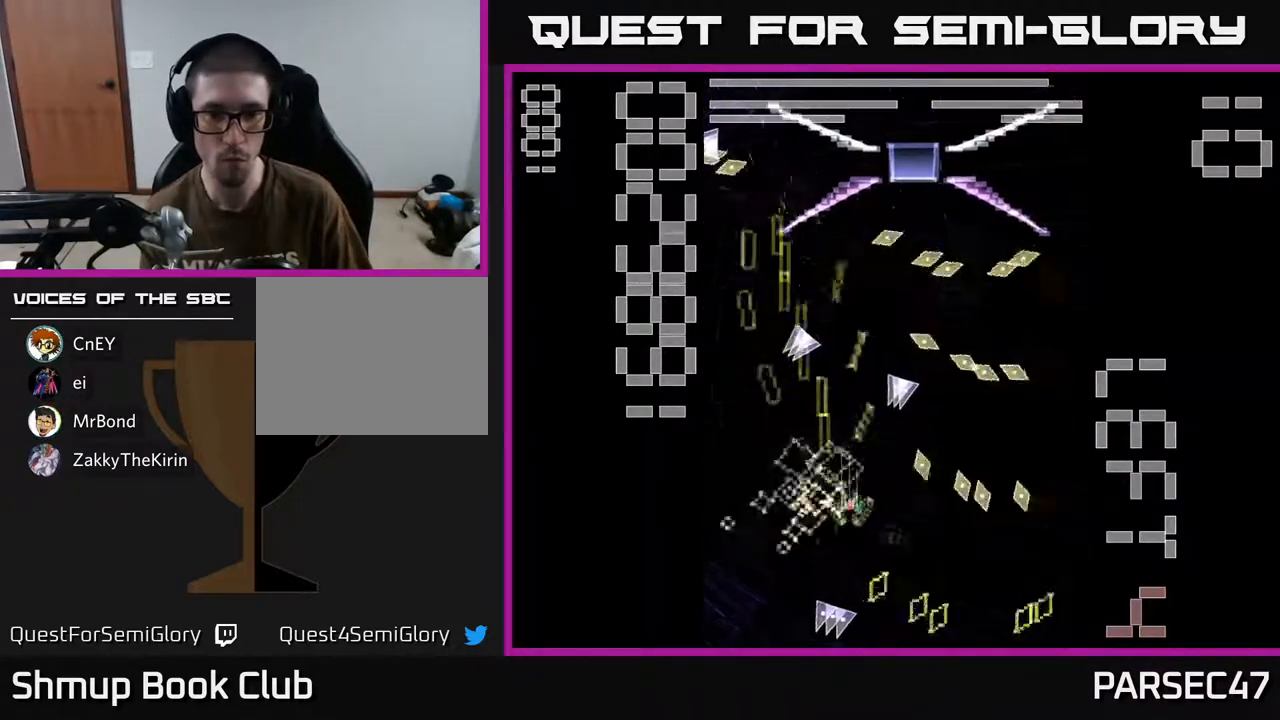
{"buttons": ["X", "R2", "DPAD_UP"], "events": [[50, "X", "down"], [67, "DPAD_DOWN", "down"], [67, "DPAD_RIGHT", "up"], [167, "DPAD_LEFT", "down"], [183, "DPAD_DOWN", "up"], [317, "DPAD_UP", "down"], [383, "DPAD_LEFT", "up"]]}
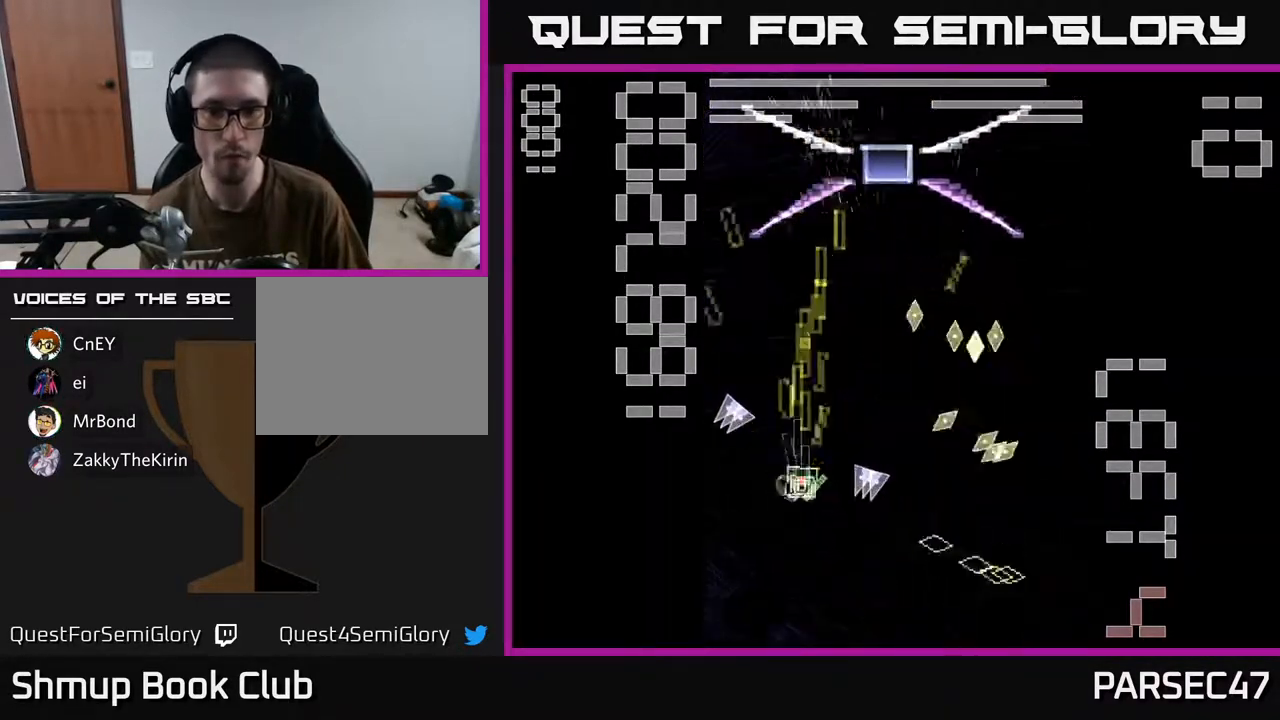
{"buttons": ["X", "R2", "DPAD_UP"], "events": [[333, "DPAD_LEFT", "down"], [467, "DPAD_LEFT", "up"]]}
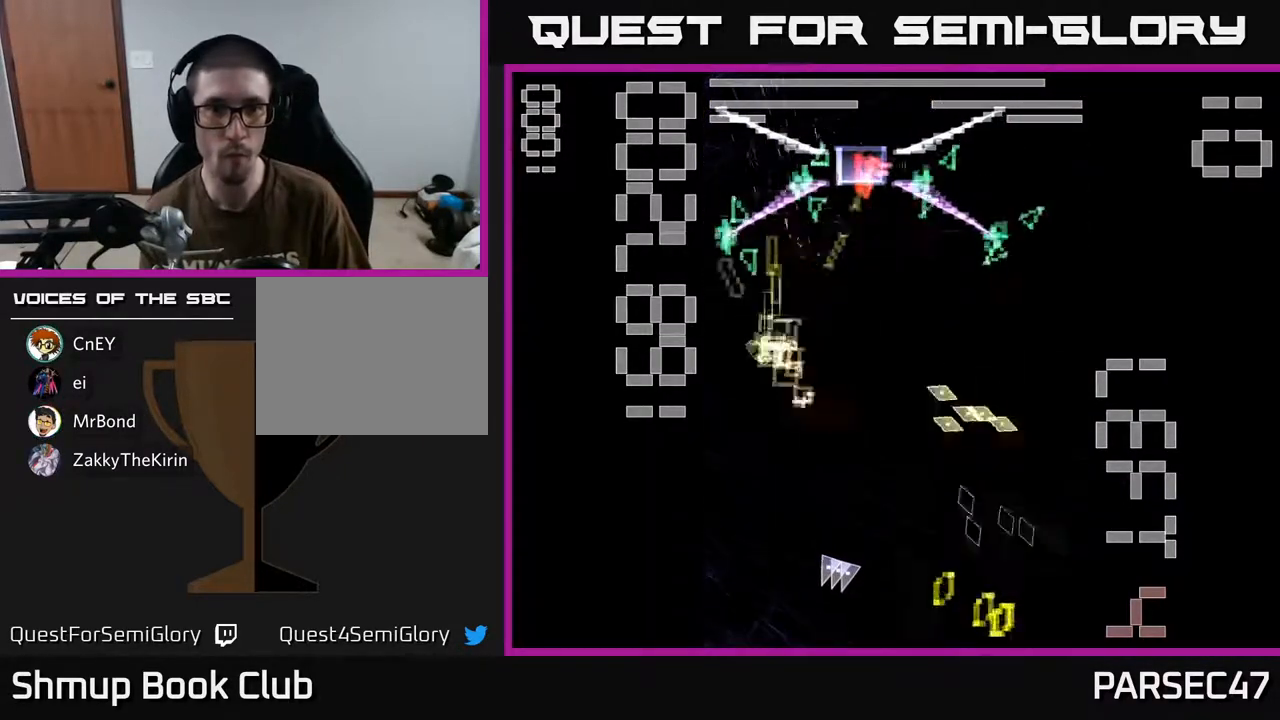
{"buttons": ["X", "R2", "DPAD_LEFT"], "events": [[17, "DPAD_UP", "up"], [17, "X", "up"], [83, "X", "down"], [117, "DPAD_DOWN", "down"], [400, "DPAD_DOWN", "up"], [433, "DPAD_LEFT", "down"]]}
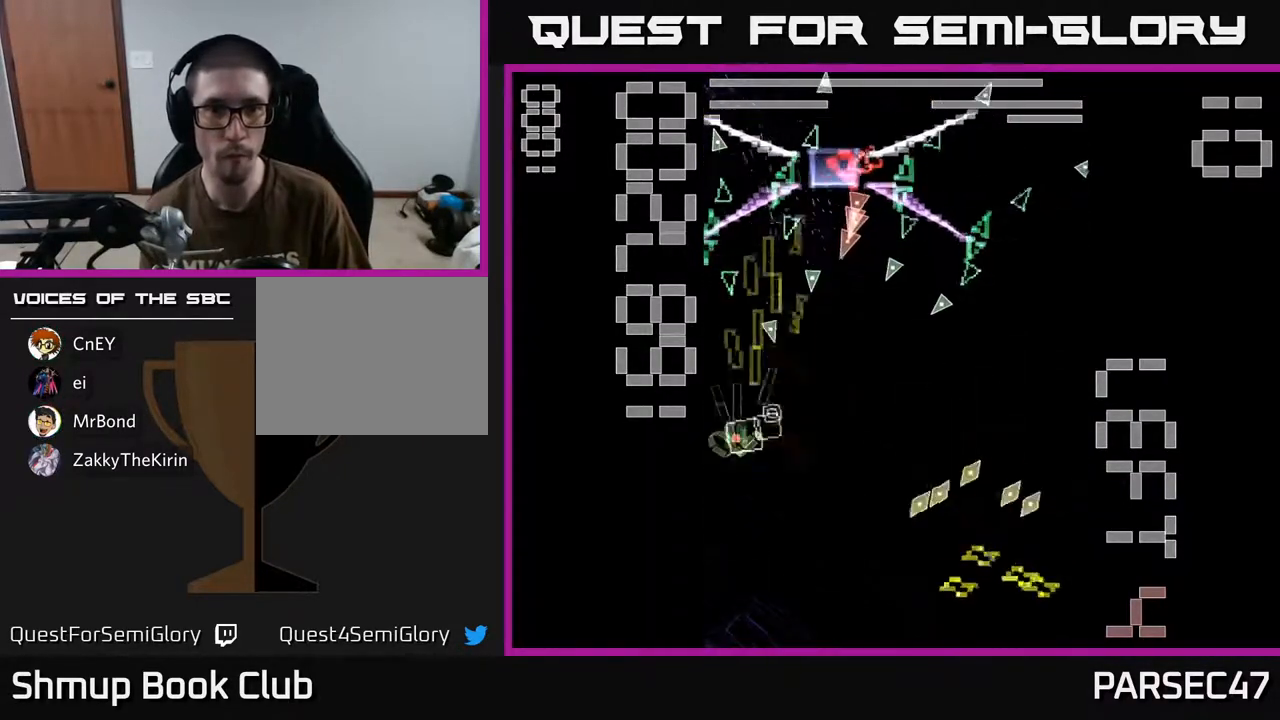
{"buttons": ["R2"], "events": [[33, "DPAD_DOWN", "down"], [83, "DPAD_LEFT", "up"], [200, "DPAD_RIGHT", "down"], [317, "DPAD_DOWN", "up"], [333, "DPAD_RIGHT", "up"], [400, "X", "up"], [433, "DPAD_UP", "down"], [467, "DPAD_UP", "up"]]}
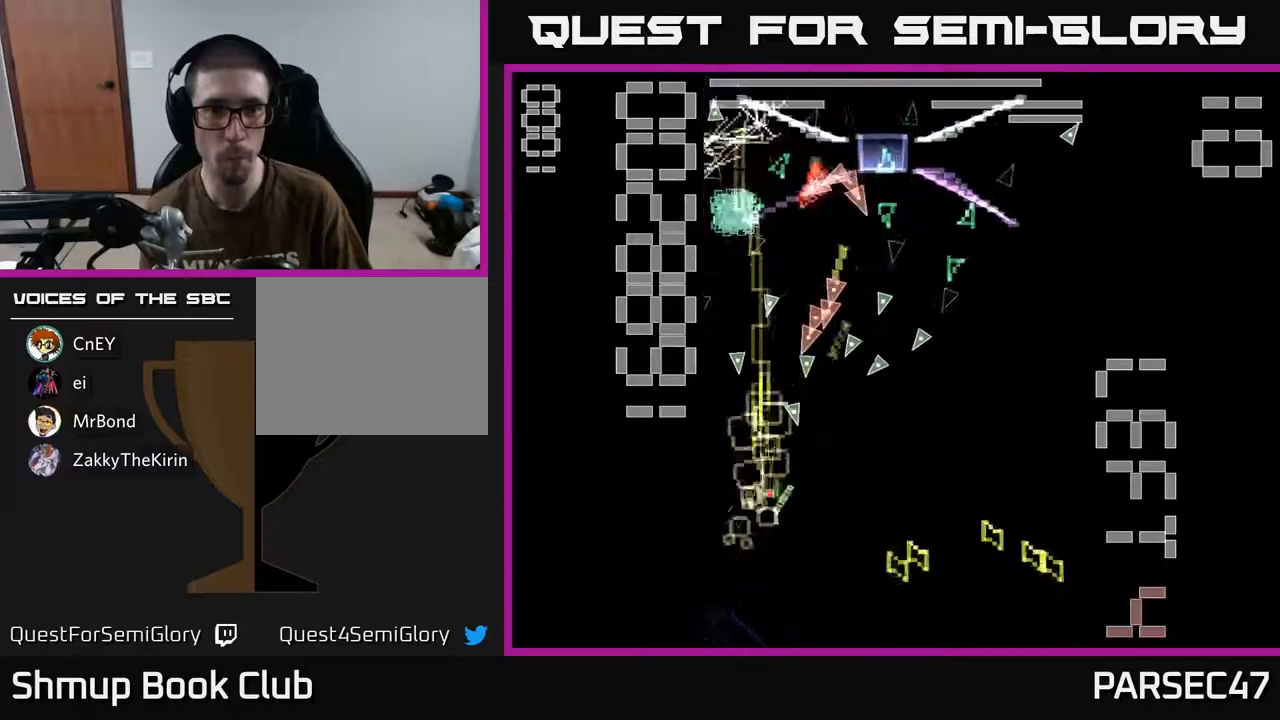
{"buttons": ["X", "R2", "DPAD_UP"], "events": [[17, "DPAD_RIGHT", "down"], [17, "X", "down"], [33, "DPAD_DOWN", "down"], [300, "DPAD_DOWN", "up"], [500, "DPAD_RIGHT", "up"], [500, "DPAD_UP", "down"]]}
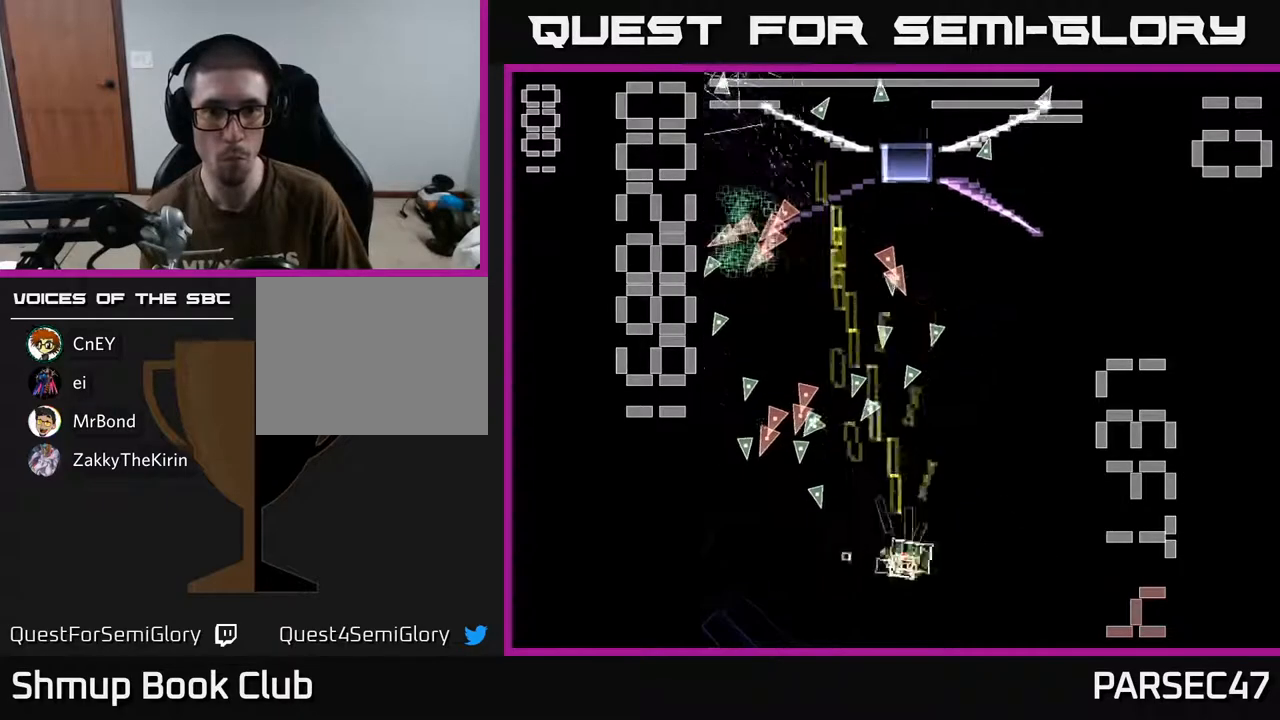
{"buttons": ["X", "R2", "DPAD_RIGHT"], "events": [[217, "DPAD_LEFT", "down"], [217, "DPAD_UP", "up"], [300, "DPAD_DOWN", "down"], [350, "DPAD_LEFT", "up"], [383, "DPAD_RIGHT", "down"], [400, "X", "up"], [417, "DPAD_DOWN", "up"], [467, "X", "down"]]}
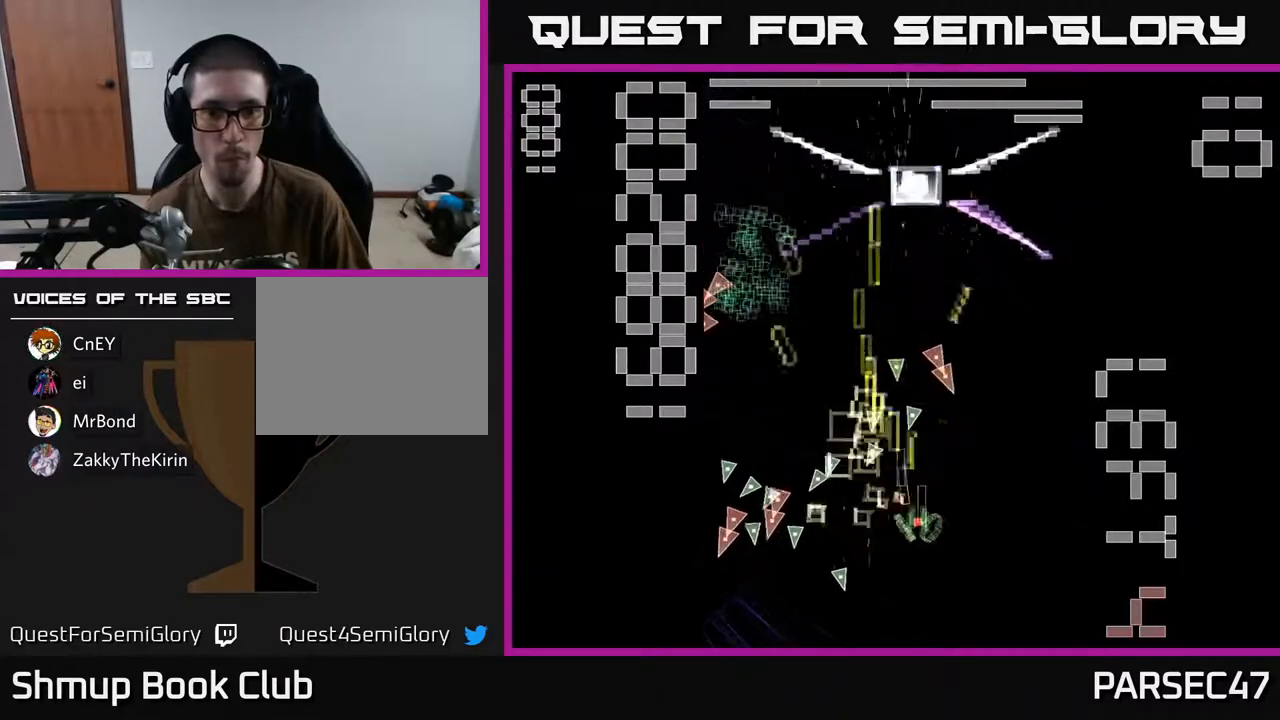
{"buttons": ["X", "R2", "DPAD_UP"], "events": [[67, "DPAD_DOWN", "down"], [200, "DPAD_DOWN", "up"], [217, "DPAD_RIGHT", "up"], [250, "DPAD_UP", "down"], [317, "DPAD_LEFT", "down"], [467, "DPAD_LEFT", "up"]]}
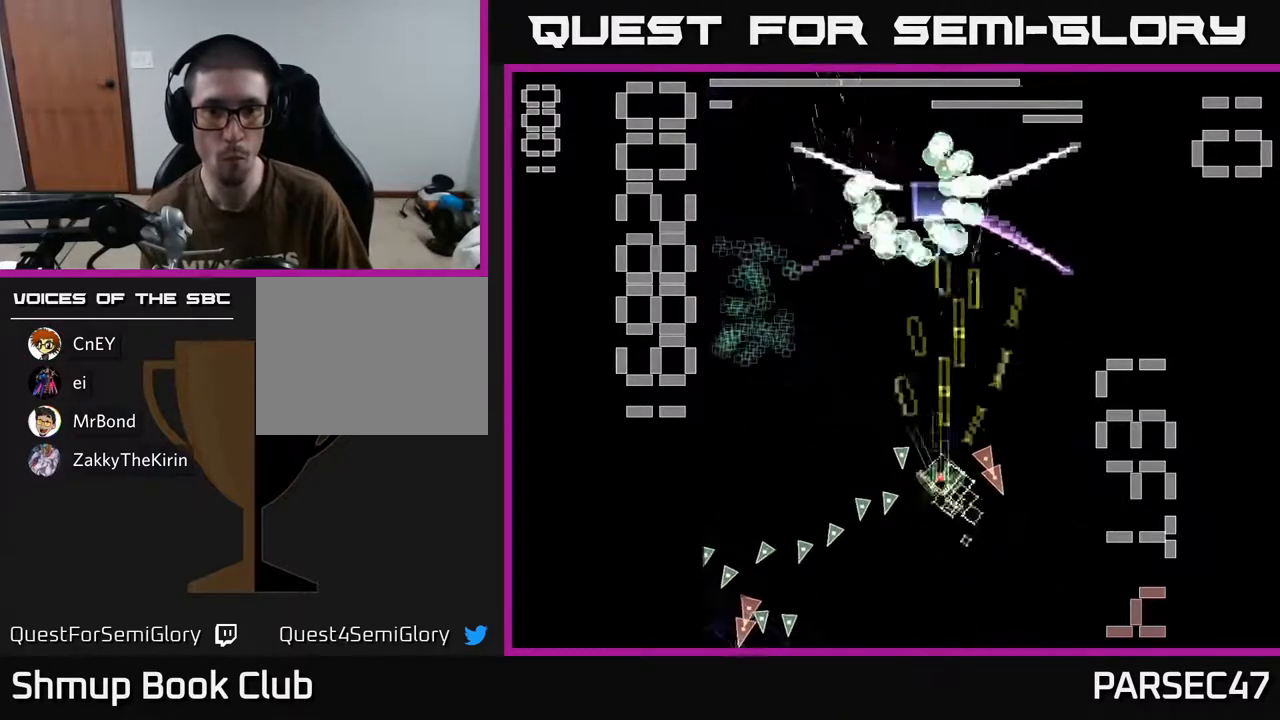
{"buttons": ["X", "R2", "DPAD_DOWN", "DPAD_LEFT"], "events": [[200, "DPAD_LEFT", "down"], [250, "DPAD_UP", "up"], [300, "X", "up"], [317, "DPAD_DOWN", "down"], [400, "X", "down"]]}
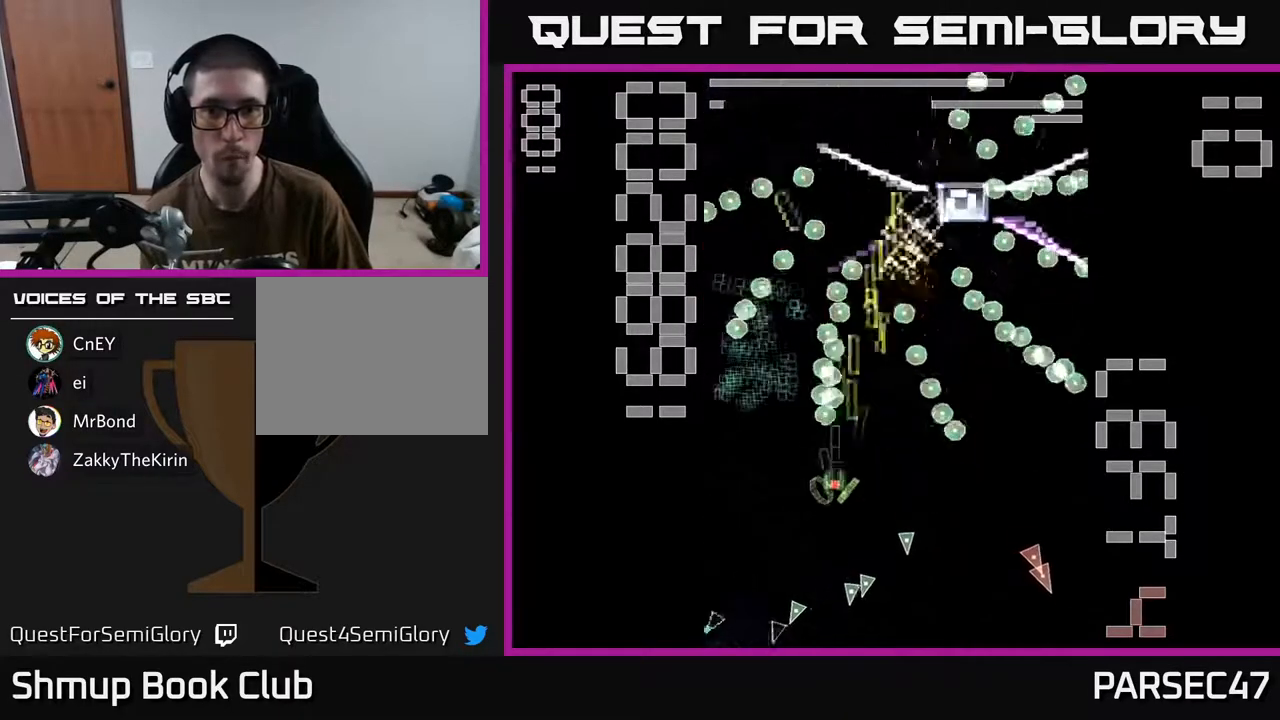
{"buttons": ["X", "R2", "DPAD_UP", "DPAD_LEFT"], "events": [[33, "DPAD_LEFT", "up"], [250, "DPAD_RIGHT", "down"], [267, "DPAD_DOWN", "up"], [333, "DPAD_UP", "down"], [350, "DPAD_RIGHT", "up"], [433, "DPAD_LEFT", "down"]]}
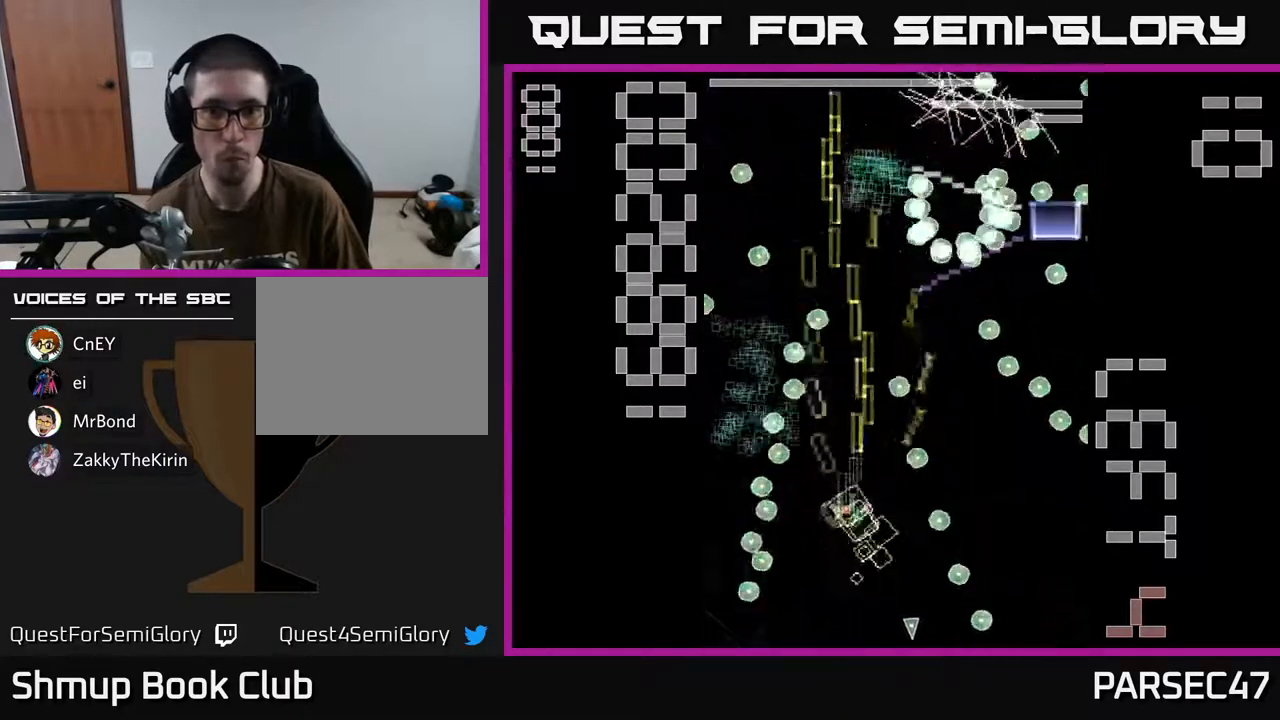
{"buttons": ["X", "R2", "DPAD_RIGHT"], "events": [[67, "DPAD_LEFT", "up"], [217, "DPAD_LEFT", "down"], [333, "DPAD_LEFT", "up"], [350, "DPAD_UP", "up"], [367, "DPAD_RIGHT", "down"]]}
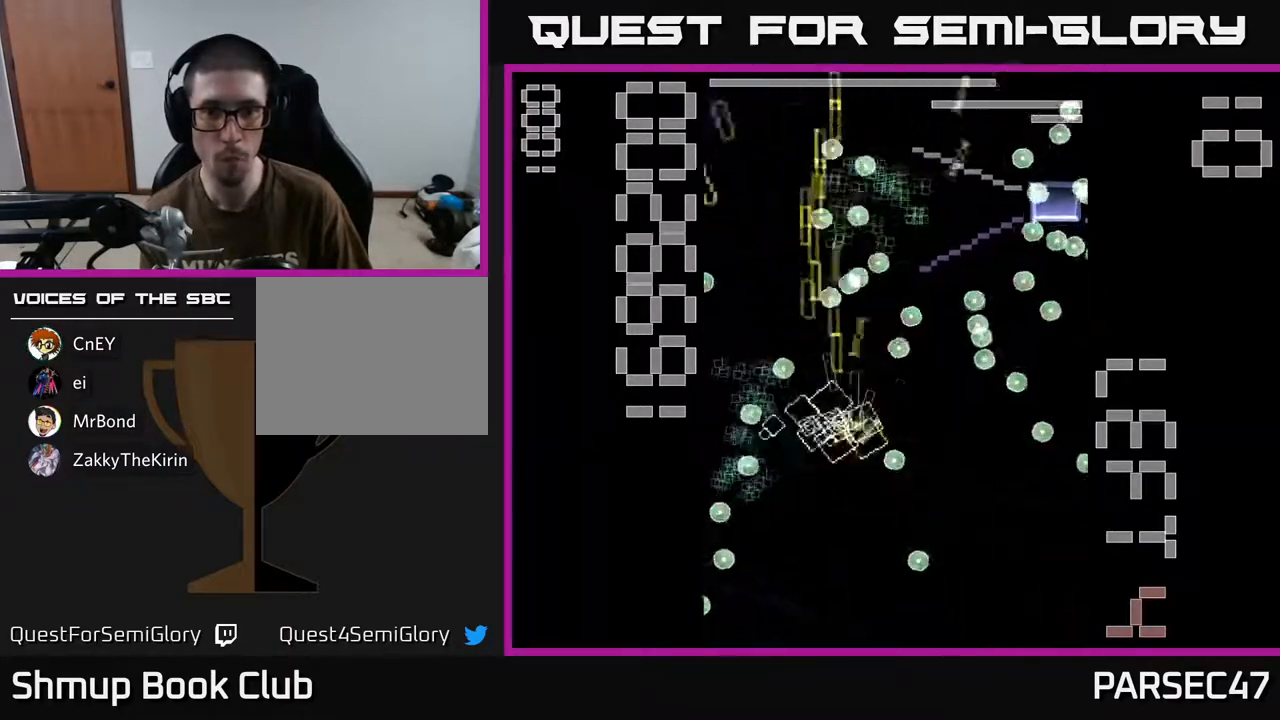
{"buttons": ["X", "R2", "DPAD_DOWN", "DPAD_RIGHT"], "events": [[217, "DPAD_DOWN", "down"]]}
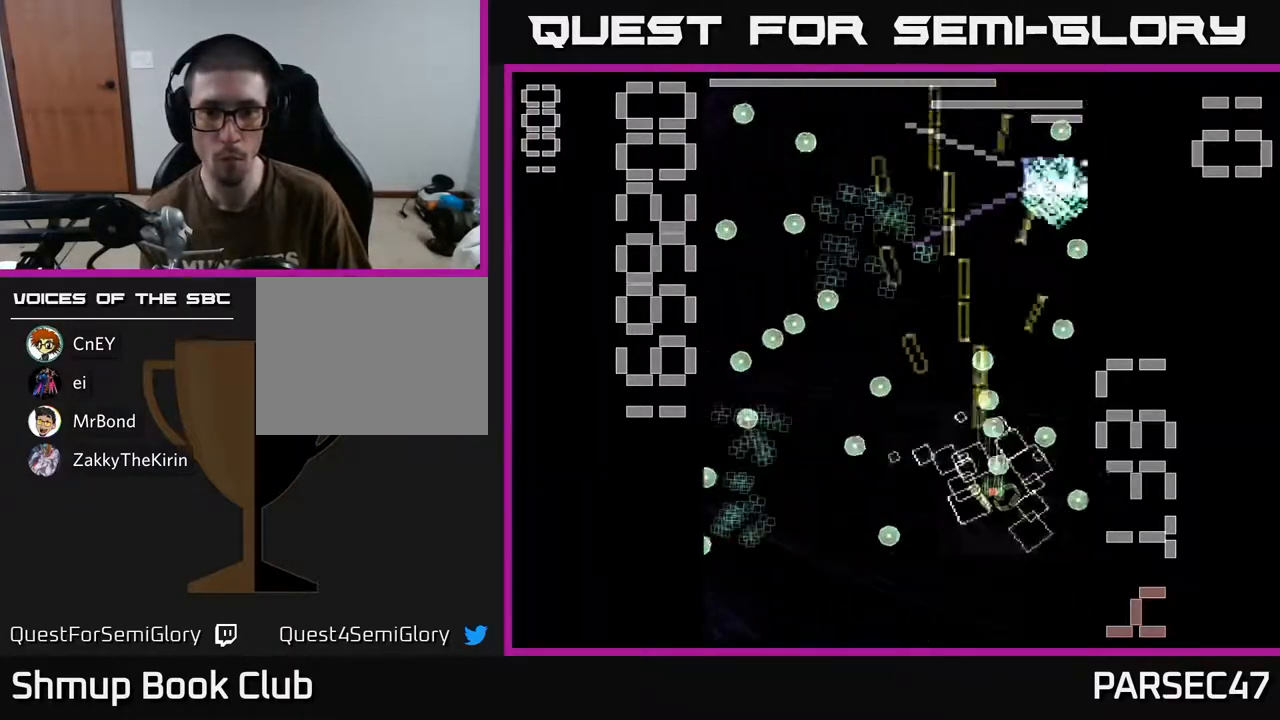
{"buttons": ["X", "R2"], "events": [[250, "DPAD_DOWN", "up"], [317, "X", "up"], [333, "DPAD_RIGHT", "up"], [367, "DPAD_UP", "down"], [367, "X", "down"], [383, "DPAD_LEFT", "down"], [500, "DPAD_LEFT", "up"], [500, "DPAD_UP", "up"]]}
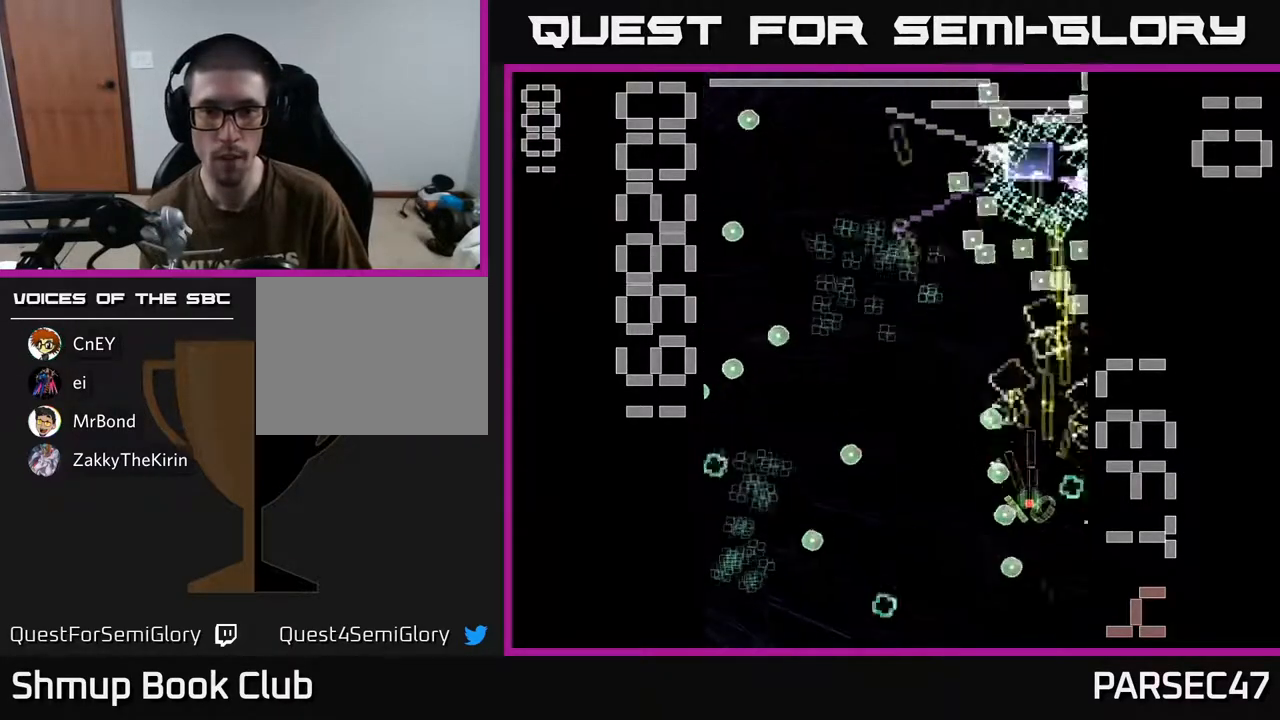
{"buttons": ["X", "R2"], "events": [[200, "DPAD_UP", "down"], [417, "DPAD_UP", "up"]]}
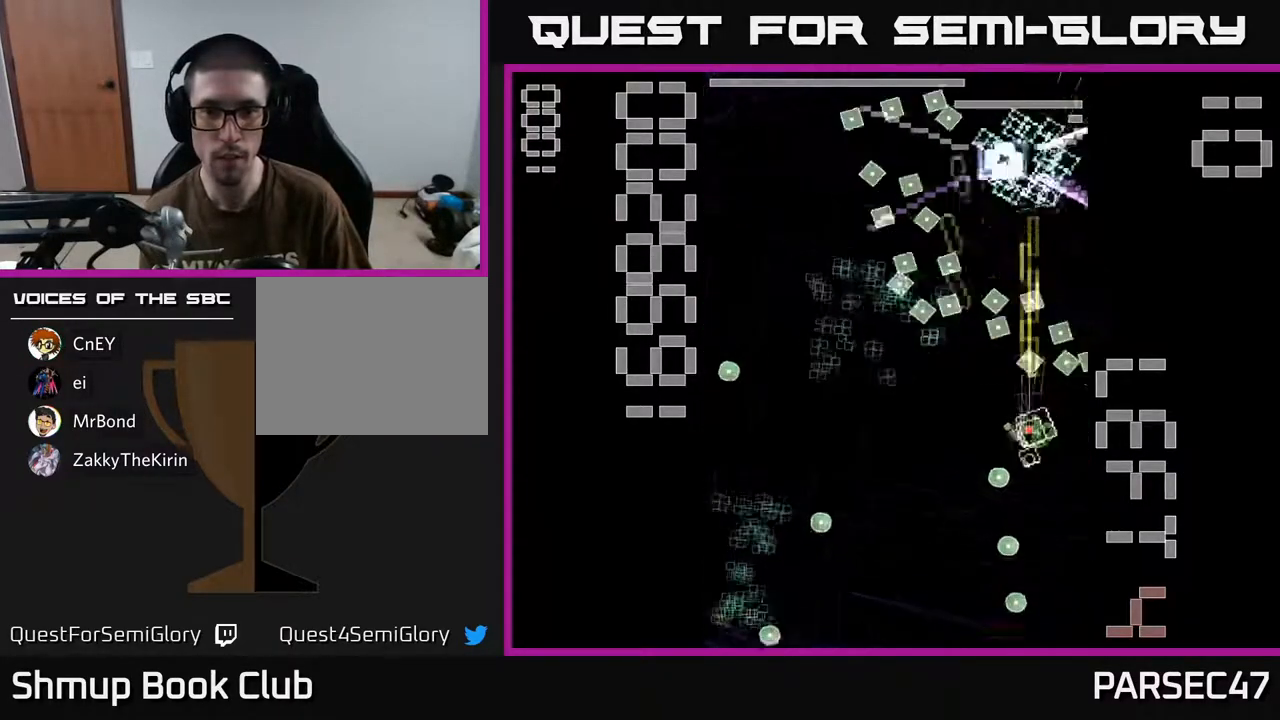
{"buttons": ["X", "R2", "DPAD_DOWN", "DPAD_LEFT"], "events": [[250, "X", "up"], [267, "DPAD_DOWN", "down"], [283, "DPAD_LEFT", "down"], [317, "X", "down"]]}
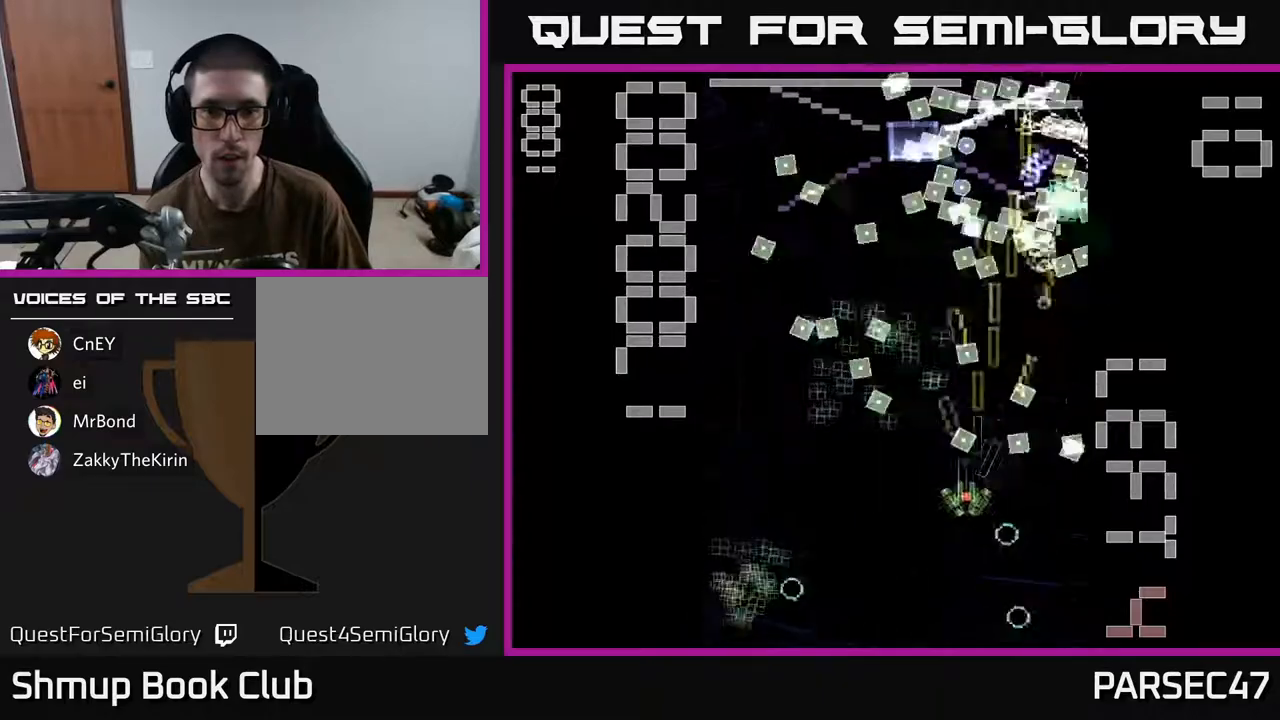
{"buttons": ["X", "R2", "DPAD_UP", "DPAD_LEFT"], "events": [[150, "DPAD_DOWN", "up"], [217, "DPAD_UP", "down"], [250, "DPAD_LEFT", "up"], [467, "DPAD_LEFT", "down"]]}
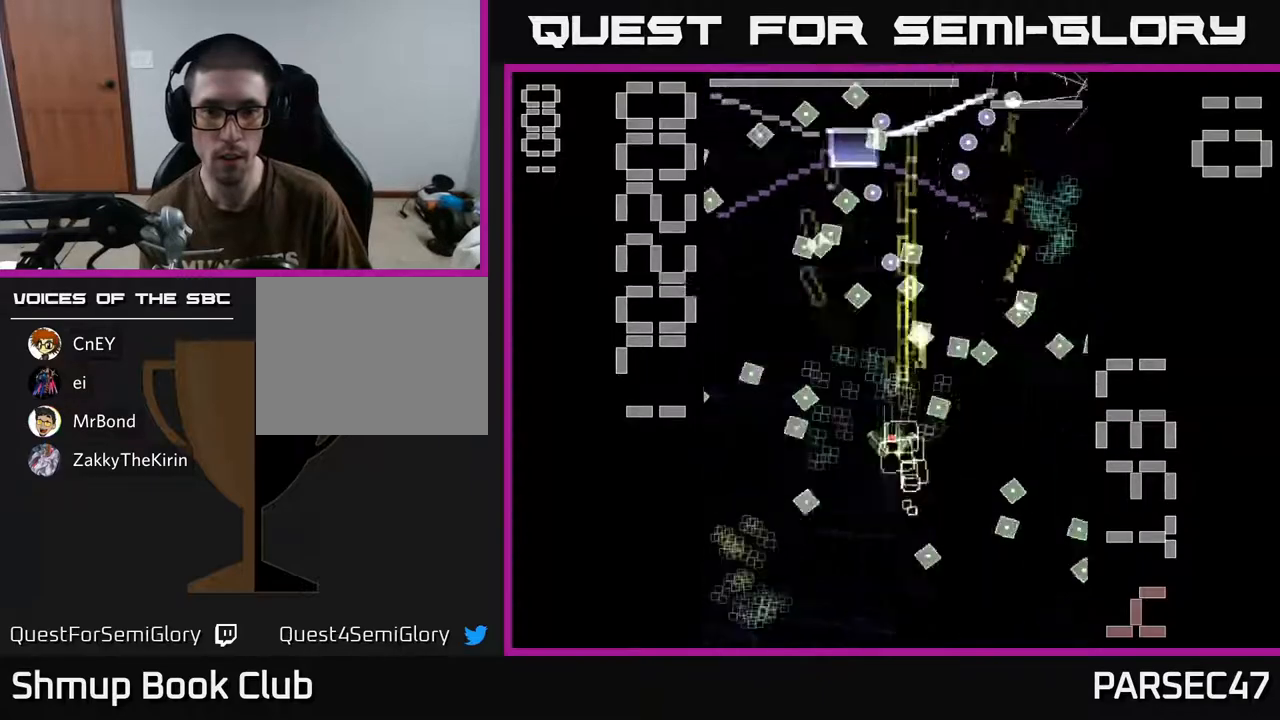
{"buttons": ["X", "R2", "DPAD_LEFT"], "events": [[133, "DPAD_LEFT", "up"], [217, "DPAD_LEFT", "down"], [217, "DPAD_UP", "up"], [233, "X", "up"], [250, "DPAD_DOWN", "down"], [300, "X", "down"], [450, "DPAD_DOWN", "up"]]}
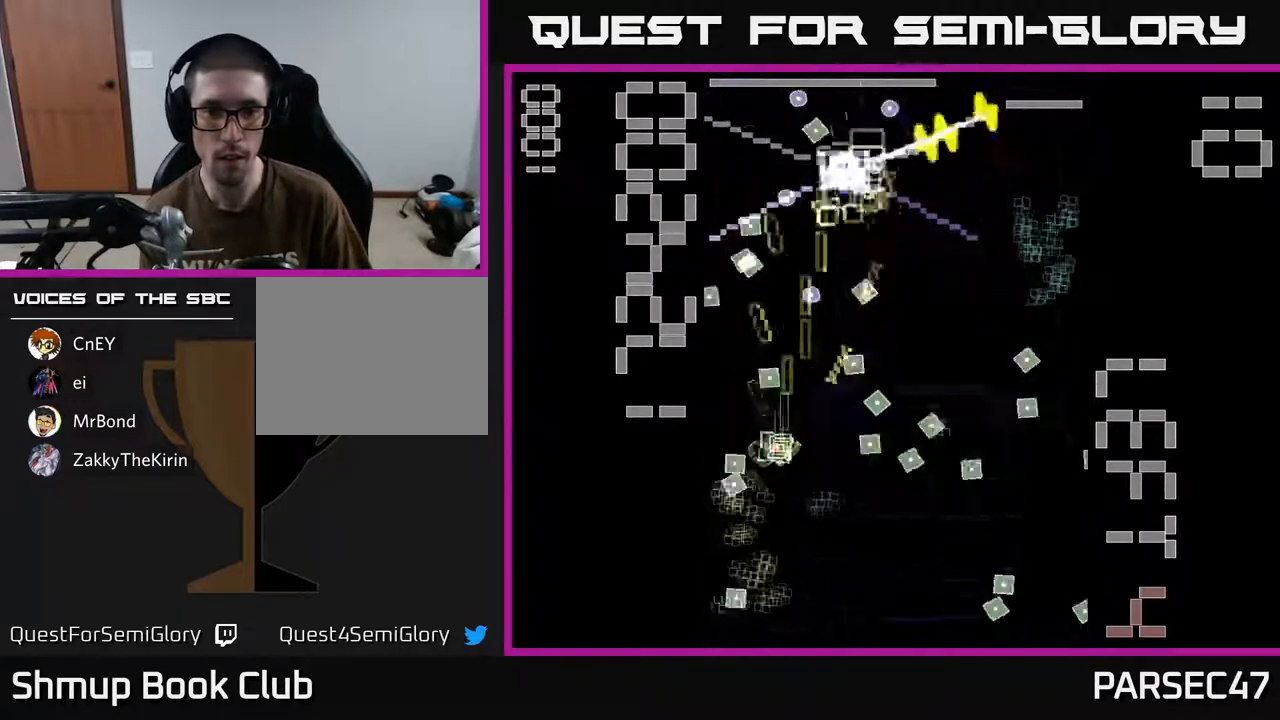
{"buttons": ["X", "R2", "DPAD_DOWN"], "events": [[33, "DPAD_LEFT", "up"], [183, "DPAD_LEFT", "down"], [250, "DPAD_DOWN", "down"], [267, "DPAD_LEFT", "up"]]}
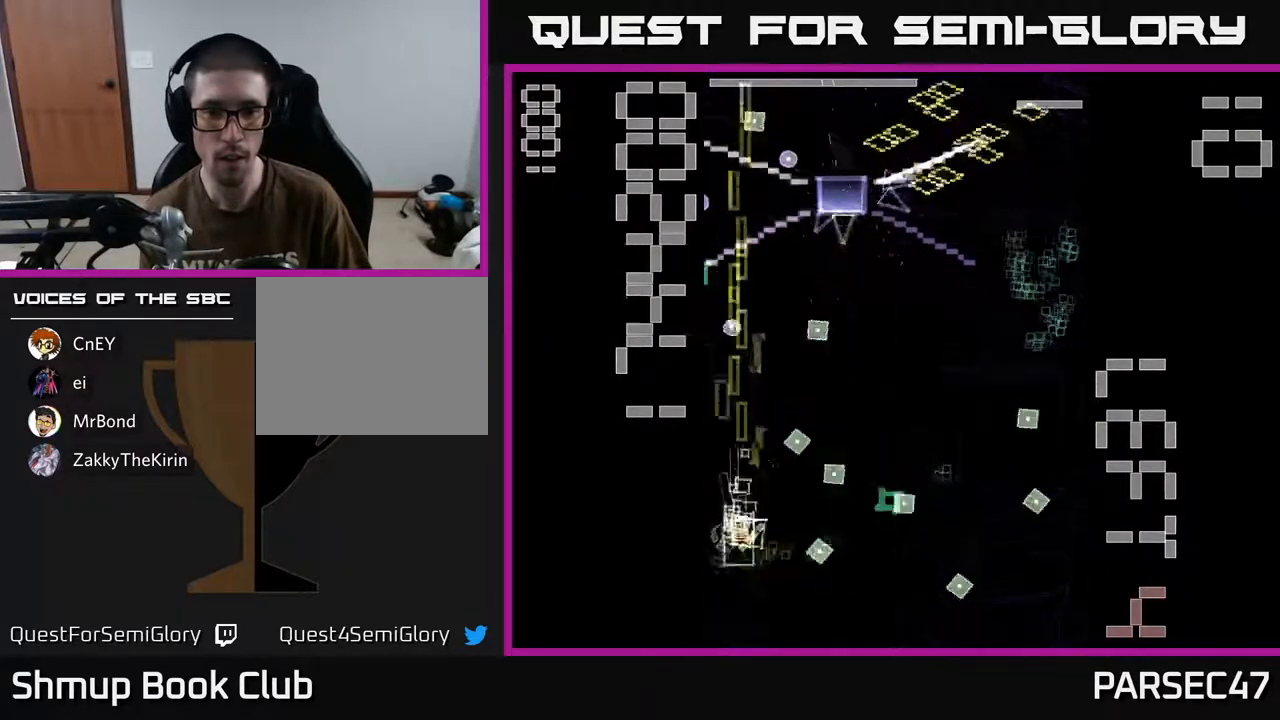
{"buttons": ["X", "R2", "DPAD_UP"], "events": [[33, "DPAD_DOWN", "up"], [50, "DPAD_RIGHT", "down"], [200, "DPAD_DOWN", "down"], [217, "DPAD_RIGHT", "up"], [267, "DPAD_RIGHT", "down"], [350, "DPAD_DOWN", "up"], [433, "DPAD_RIGHT", "up"], [450, "DPAD_UP", "down"]]}
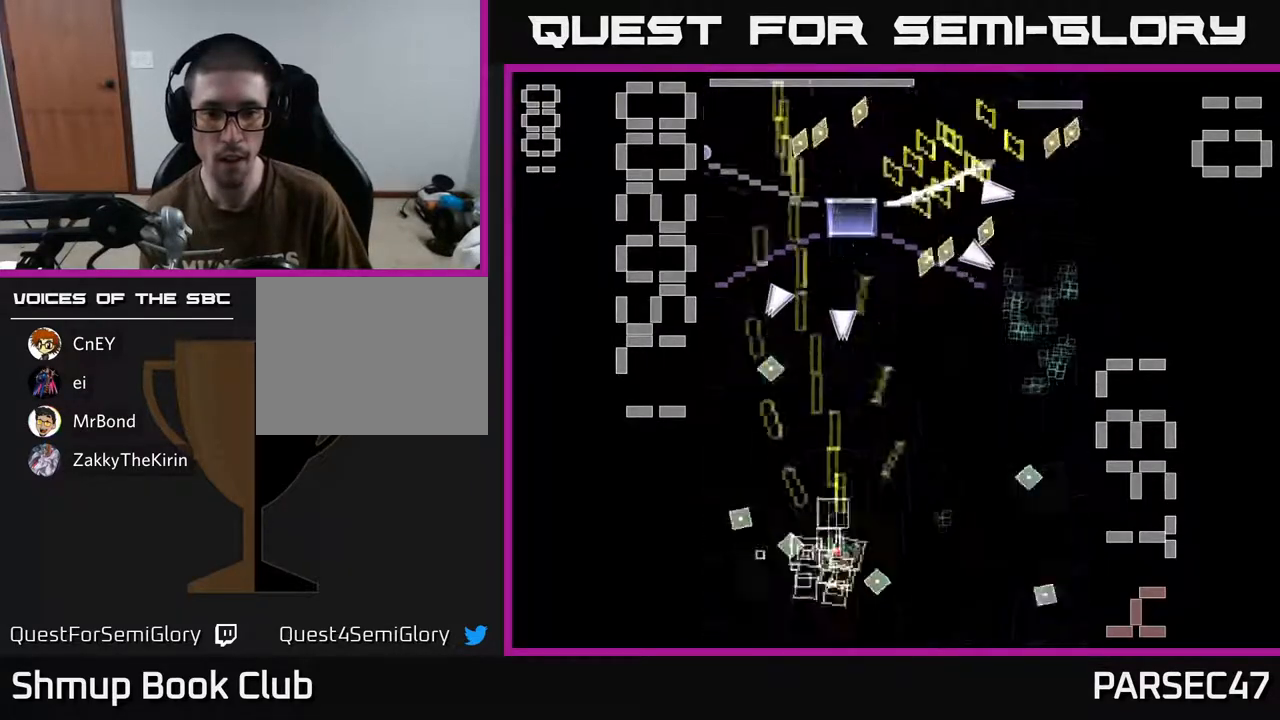
{"buttons": ["X", "R2", "DPAD_RIGHT"], "events": [[150, "DPAD_RIGHT", "down"], [150, "DPAD_UP", "up"]]}
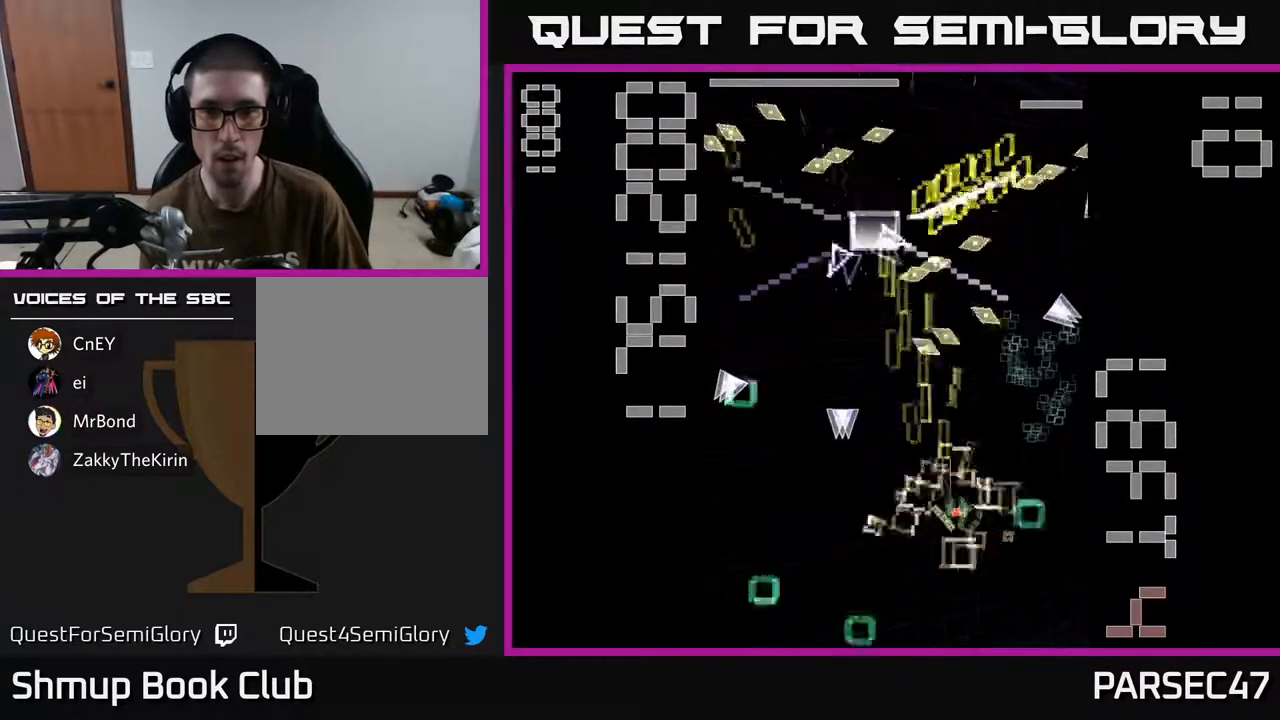
{"buttons": ["X", "R2", "DPAD_LEFT"], "events": [[17, "X", "up"], [67, "DPAD_UP", "down"], [117, "X", "down"], [183, "DPAD_UP", "up"], [250, "DPAD_RIGHT", "up"], [283, "DPAD_DOWN", "down"], [317, "DPAD_LEFT", "down"], [383, "DPAD_DOWN", "up"]]}
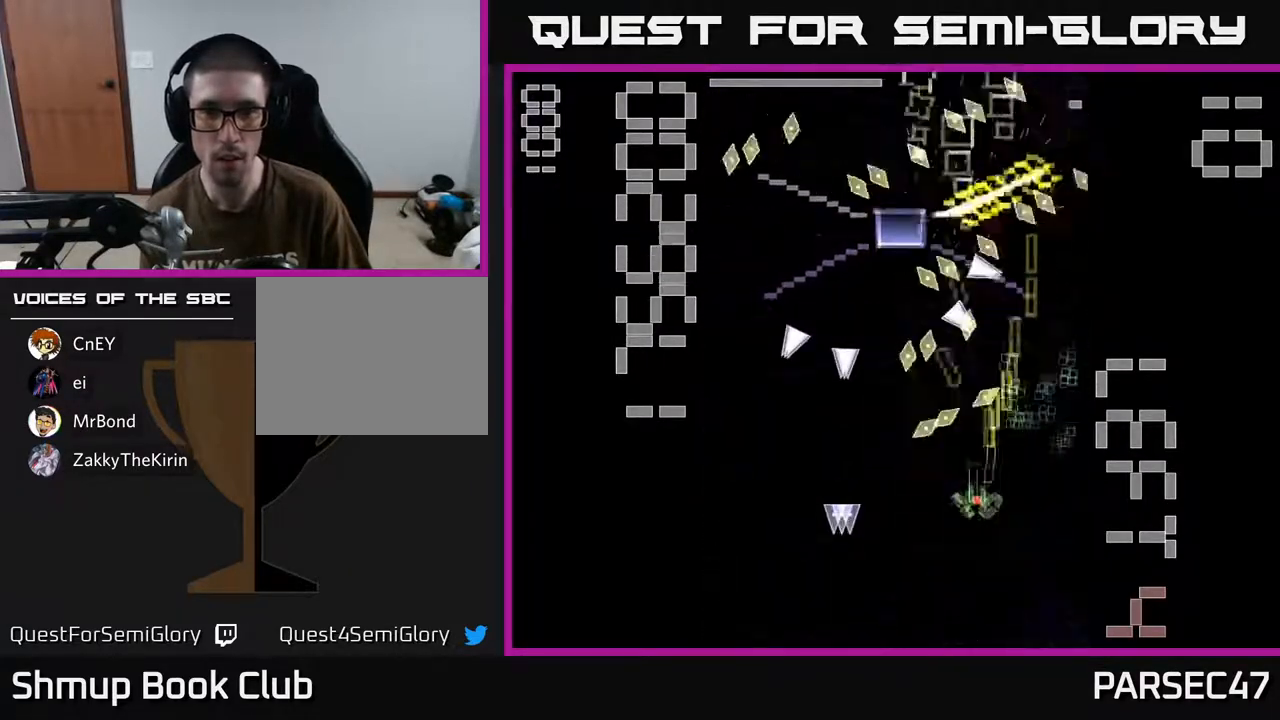
{"buttons": ["X", "R2", "DPAD_RIGHT"], "events": [[67, "DPAD_DOWN", "down"], [133, "DPAD_LEFT", "up"], [267, "DPAD_RIGHT", "down"], [317, "DPAD_RIGHT", "up"], [333, "X", "up"], [400, "DPAD_DOWN", "up"], [433, "DPAD_RIGHT", "down"], [433, "X", "down"]]}
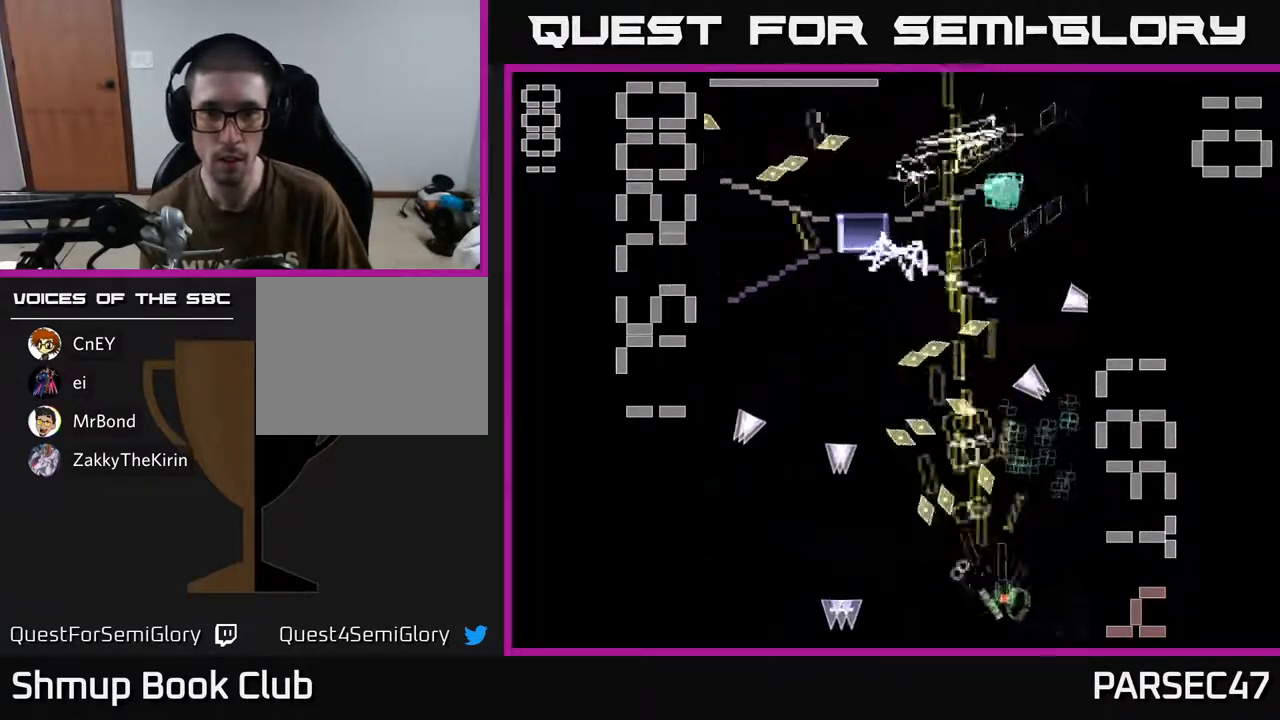
{"buttons": ["X", "R2", "DPAD_UP", "DPAD_LEFT"], "events": [[117, "DPAD_RIGHT", "up"], [150, "DPAD_DOWN", "down"], [167, "DPAD_RIGHT", "down"], [217, "DPAD_DOWN", "up"], [267, "DPAD_UP", "down"], [300, "DPAD_RIGHT", "up"], [483, "DPAD_LEFT", "down"]]}
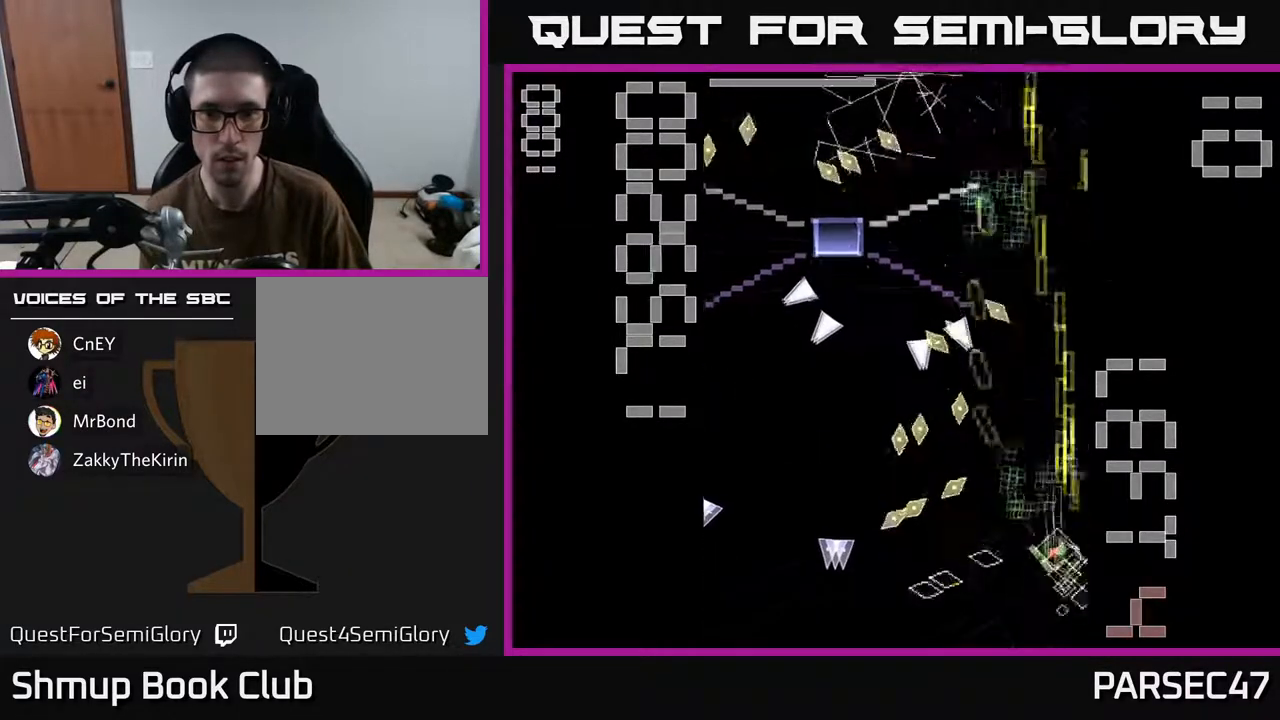
{"buttons": ["X", "R2", "DPAD_UP", "DPAD_RIGHT"], "events": [[133, "DPAD_LEFT", "up"], [400, "DPAD_UP", "up"], [417, "DPAD_RIGHT", "down"], [483, "DPAD_UP", "down"]]}
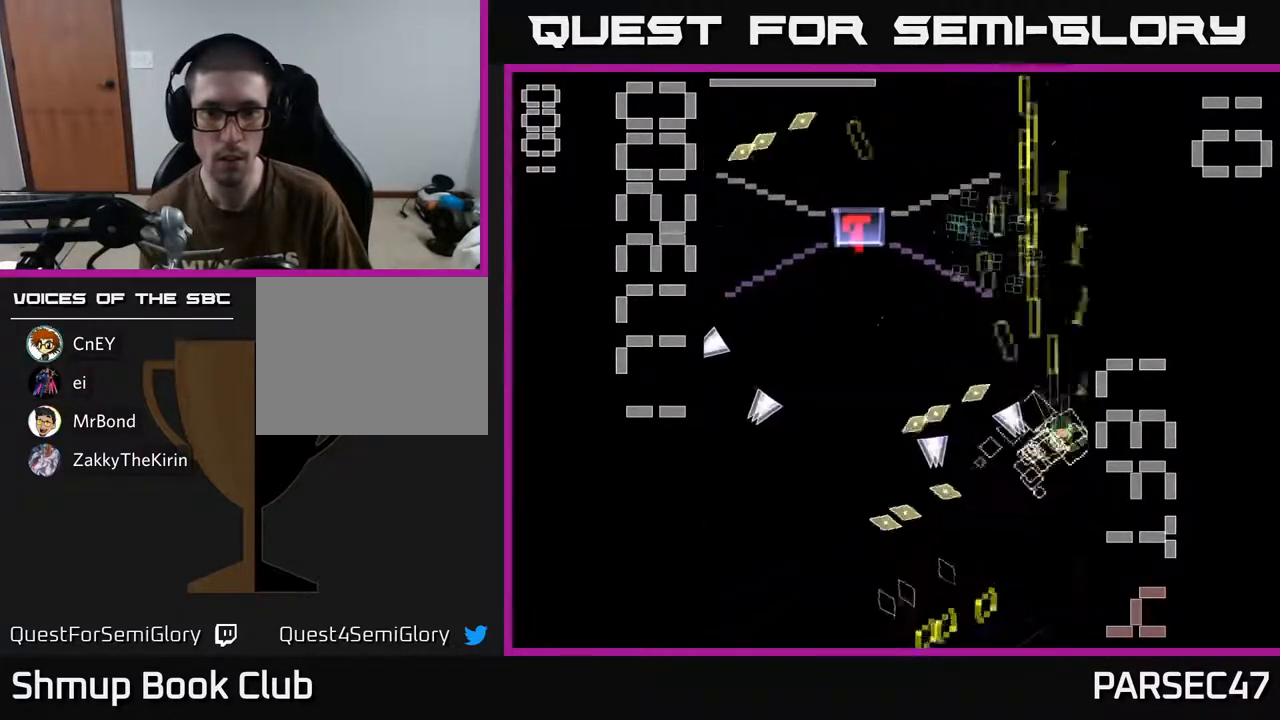
{"buttons": ["X", "R2", "DPAD_LEFT"], "events": [[17, "DPAD_RIGHT", "up"], [167, "DPAD_LEFT", "down"], [217, "DPAD_UP", "up"]]}
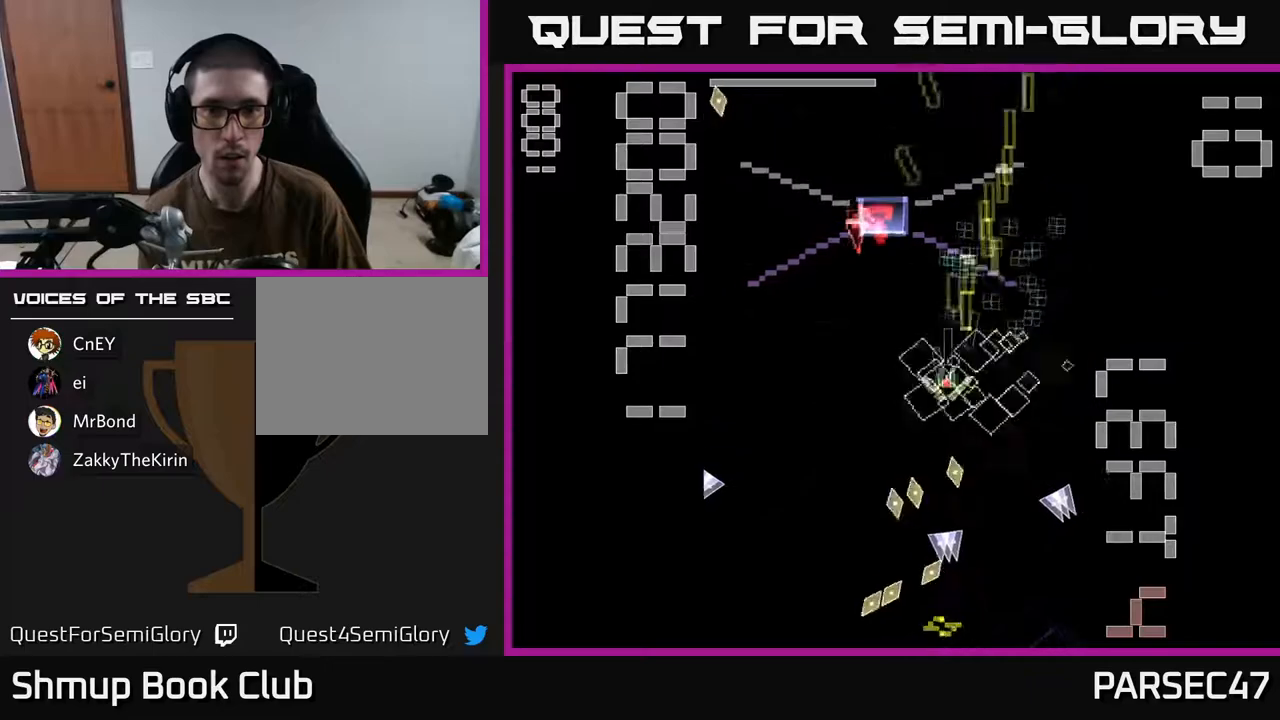
{"buttons": ["X", "R2", "DPAD_DOWN", "DPAD_RIGHT"], "events": [[183, "X", "up"], [217, "DPAD_LEFT", "up"], [250, "DPAD_UP", "down"], [267, "X", "down"], [367, "DPAD_UP", "up"], [383, "DPAD_RIGHT", "down"], [417, "DPAD_DOWN", "down"]]}
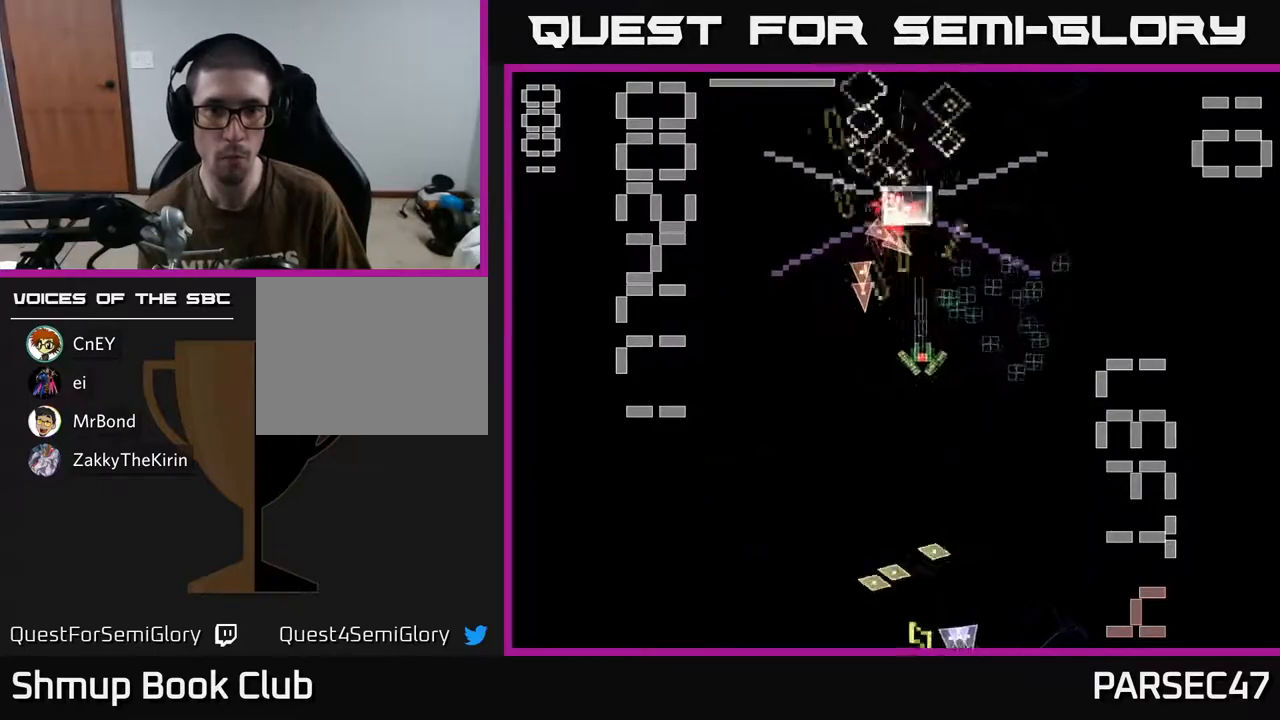
{"buttons": ["X", "R2", "DPAD_LEFT"], "events": [[67, "DPAD_DOWN", "up"], [233, "DPAD_RIGHT", "up"], [267, "DPAD_DOWN", "down"], [400, "DPAD_RIGHT", "down"], [450, "DPAD_RIGHT", "up"], [467, "DPAD_DOWN", "up"], [483, "DPAD_LEFT", "down"]]}
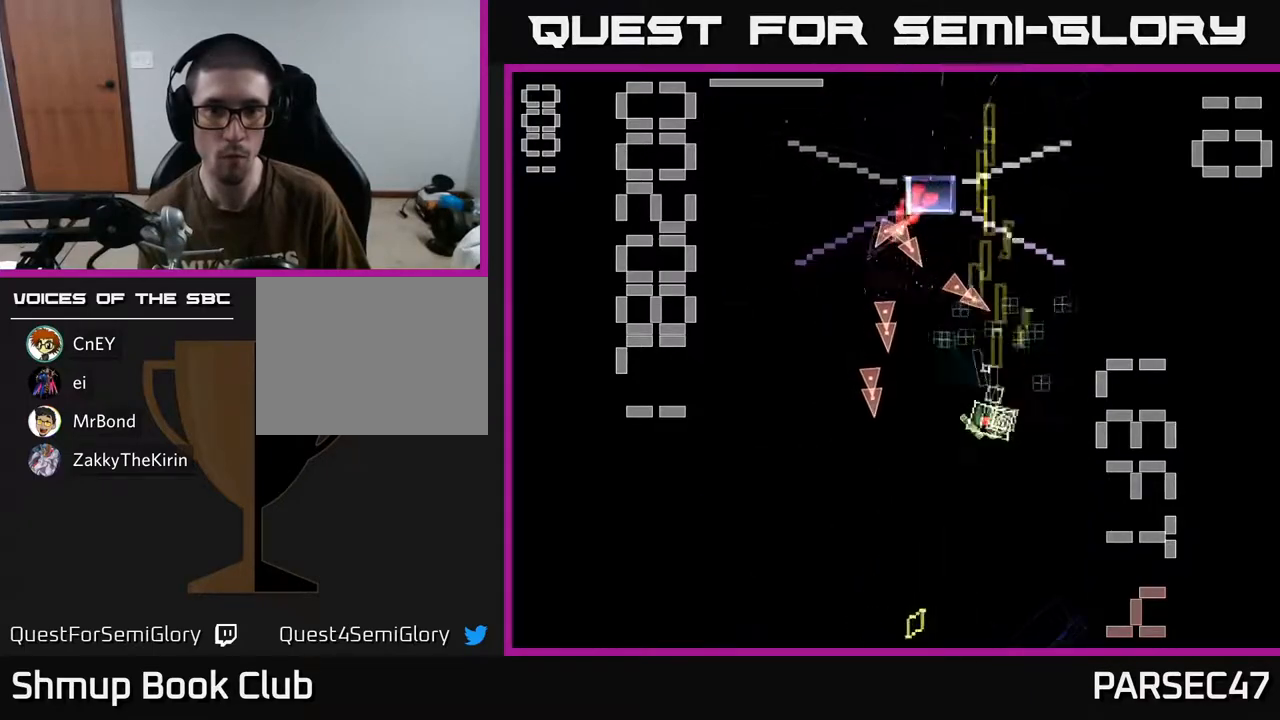
{"buttons": ["X", "R2", "DPAD_DOWN", "DPAD_RIGHT"], "events": [[83, "DPAD_UP", "down"], [200, "DPAD_LEFT", "up"], [200, "X", "up"], [217, "DPAD_UP", "up"], [233, "DPAD_RIGHT", "down"], [267, "X", "down"], [317, "DPAD_DOWN", "down"]]}
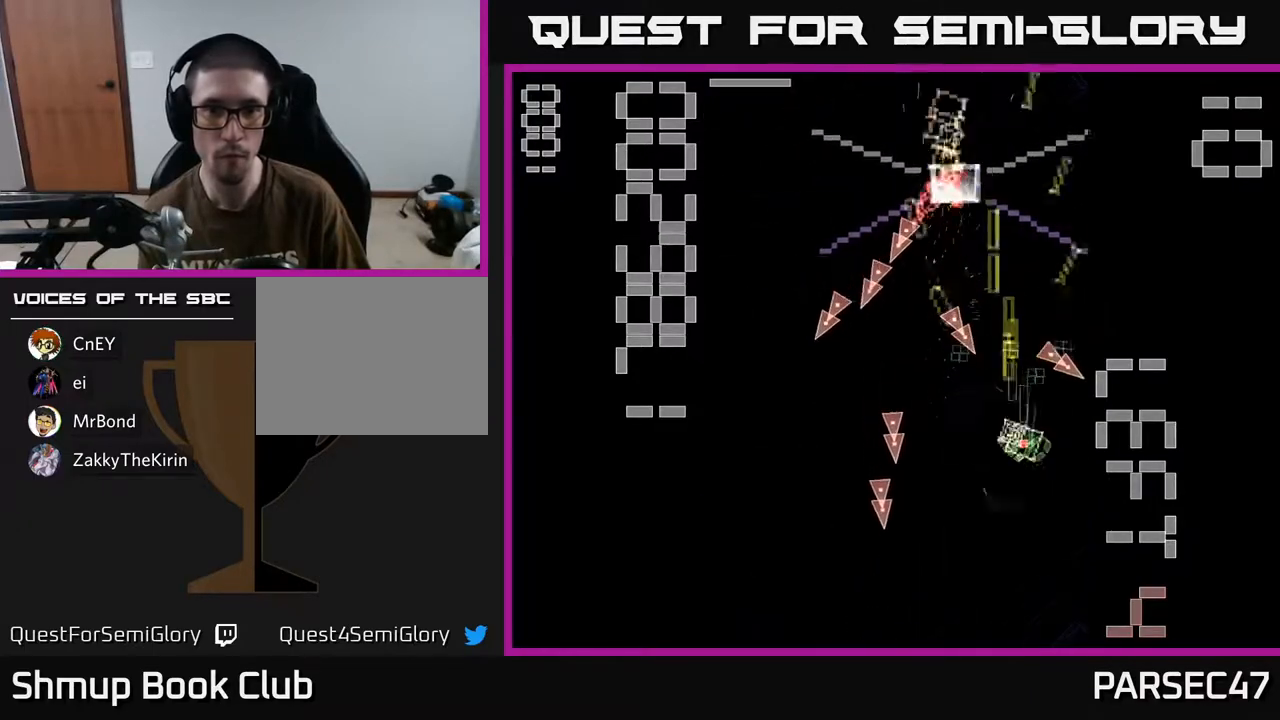
{"buttons": ["X", "R2", "DPAD_DOWN"], "events": [[117, "DPAD_DOWN", "up"], [167, "DPAD_RIGHT", "up"], [200, "DPAD_UP", "down"], [217, "DPAD_LEFT", "down"], [317, "DPAD_LEFT", "up"], [317, "DPAD_UP", "up"], [383, "DPAD_DOWN", "down"]]}
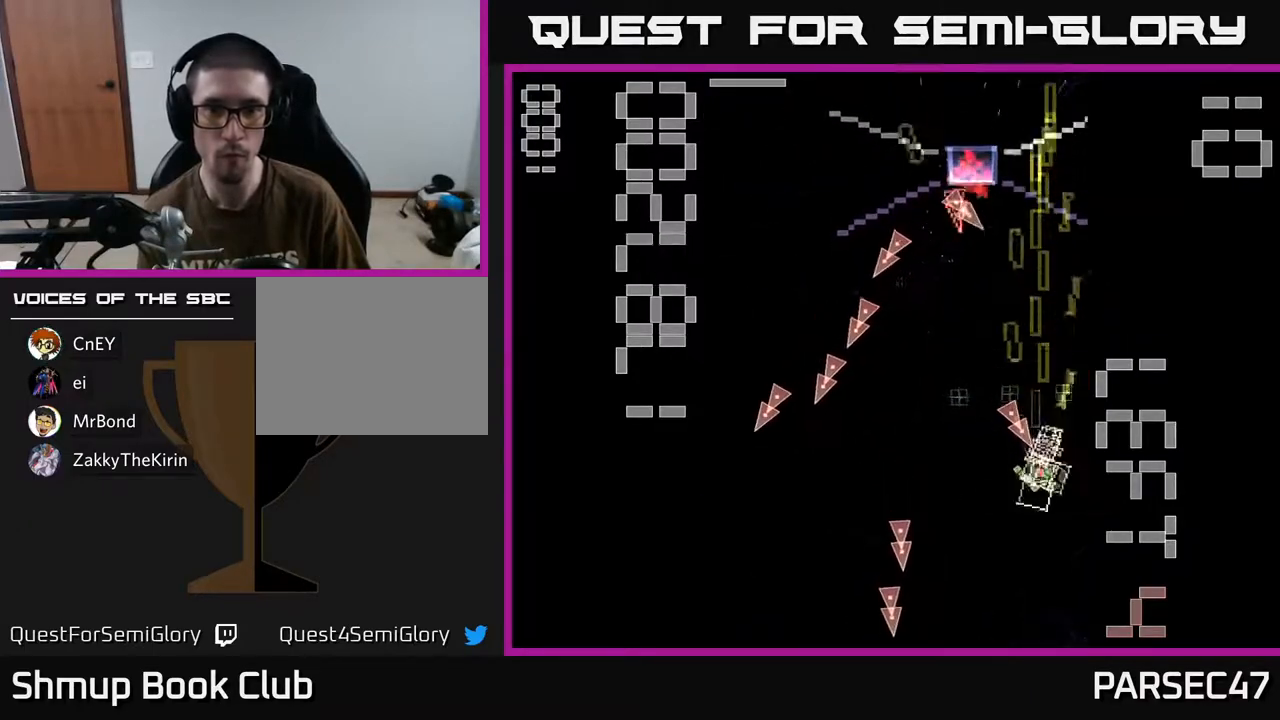
{"buttons": ["X", "R2", "DPAD_DOWN", "DPAD_RIGHT"], "events": [[33, "DPAD_LEFT", "down"], [67, "DPAD_DOWN", "up"], [167, "DPAD_UP", "down"], [250, "DPAD_LEFT", "up"], [267, "X", "up"], [350, "X", "down"], [383, "DPAD_UP", "up"], [417, "DPAD_RIGHT", "down"], [450, "DPAD_DOWN", "down"]]}